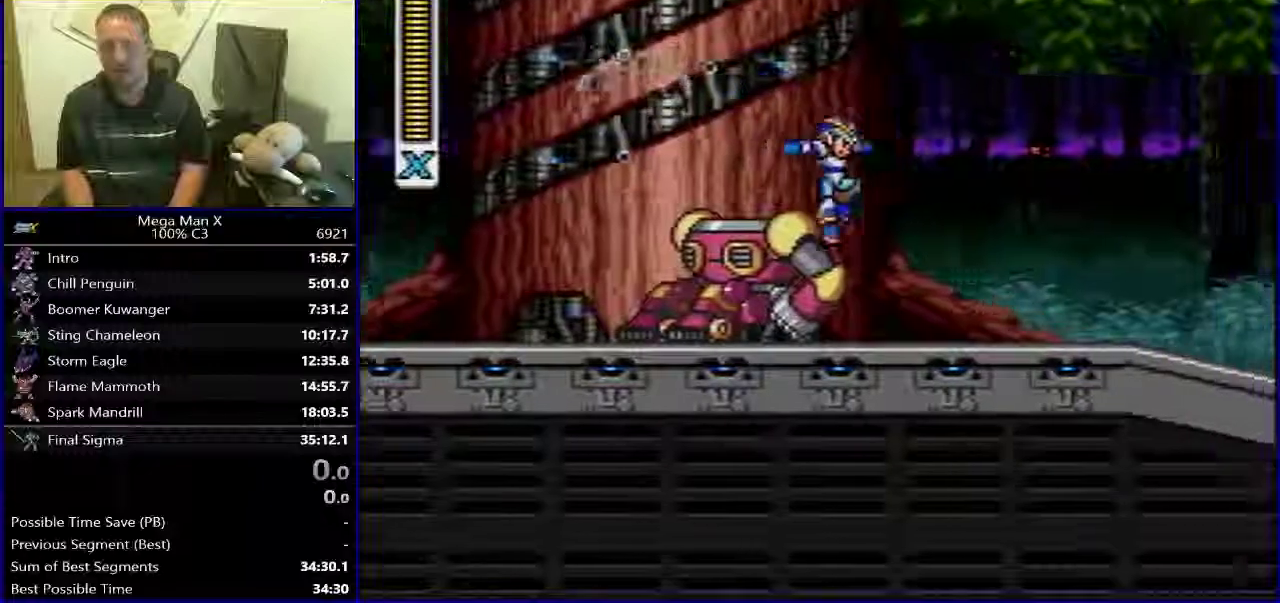
Gameplay with a controller (Nintendo layout); each line is a JSON object with the inputs held at the frame after it. "events" lists button and stick changes between this image and that frame as [ms after this image, input, new state], when the widget could be followed in between. Not read: L3 R3.
{"buttons": ["Y"], "events": [[17, "DPAD_RIGHT", "up"]]}
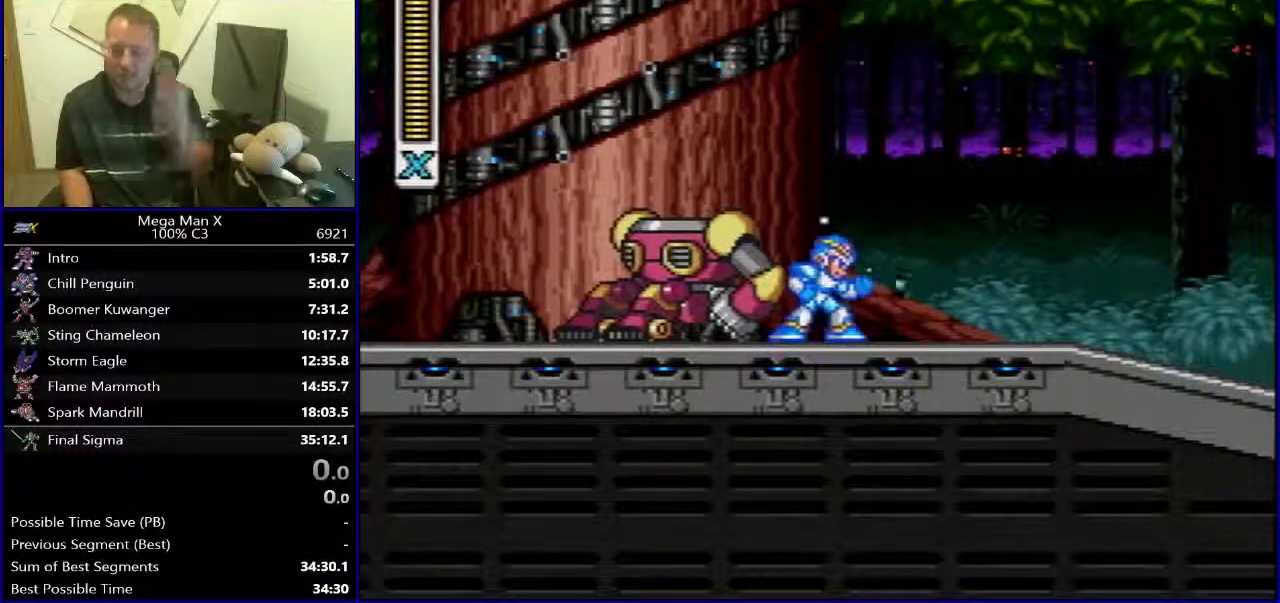
{"buttons": ["Y"], "events": []}
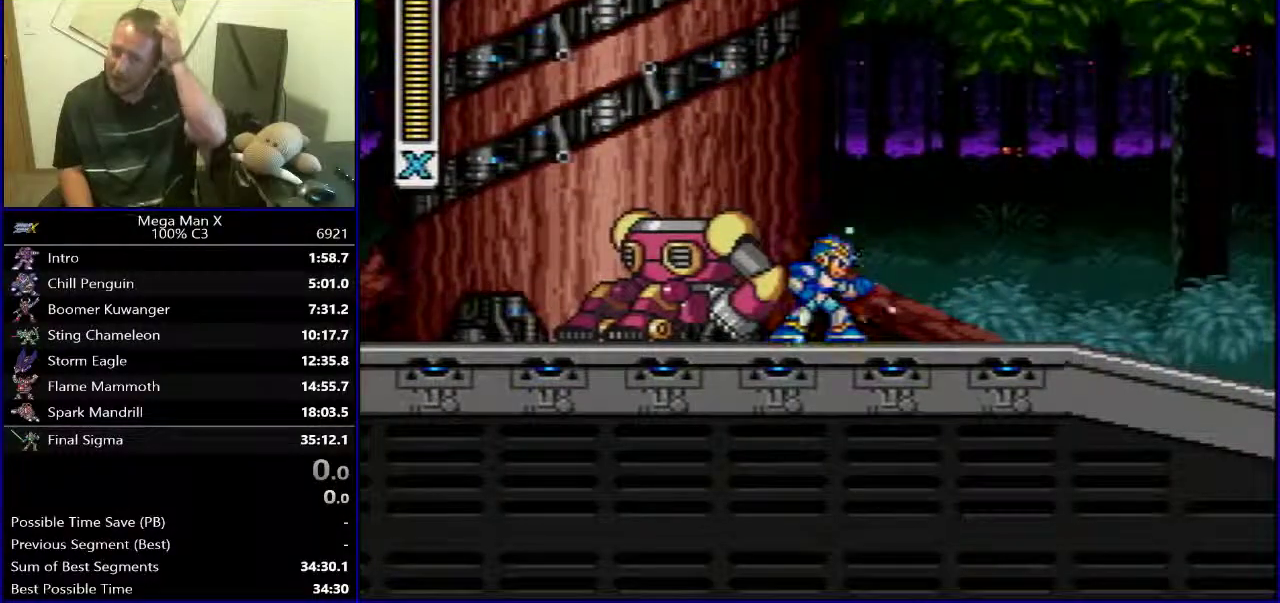
{"buttons": ["Y"], "events": []}
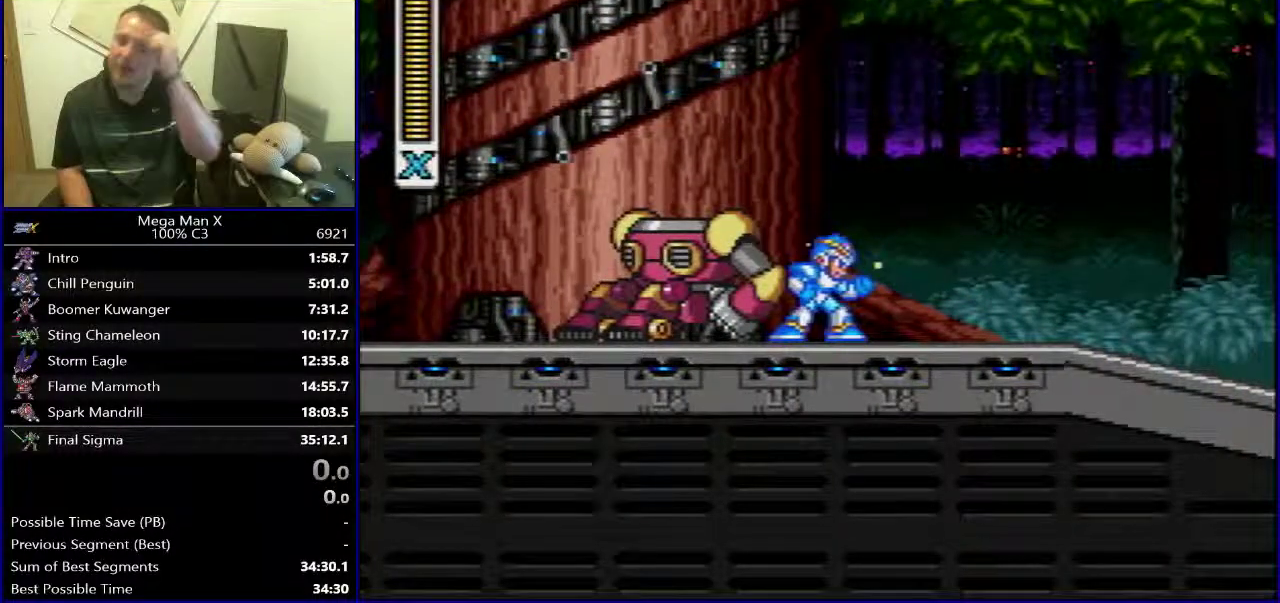
{"buttons": ["Y"], "events": []}
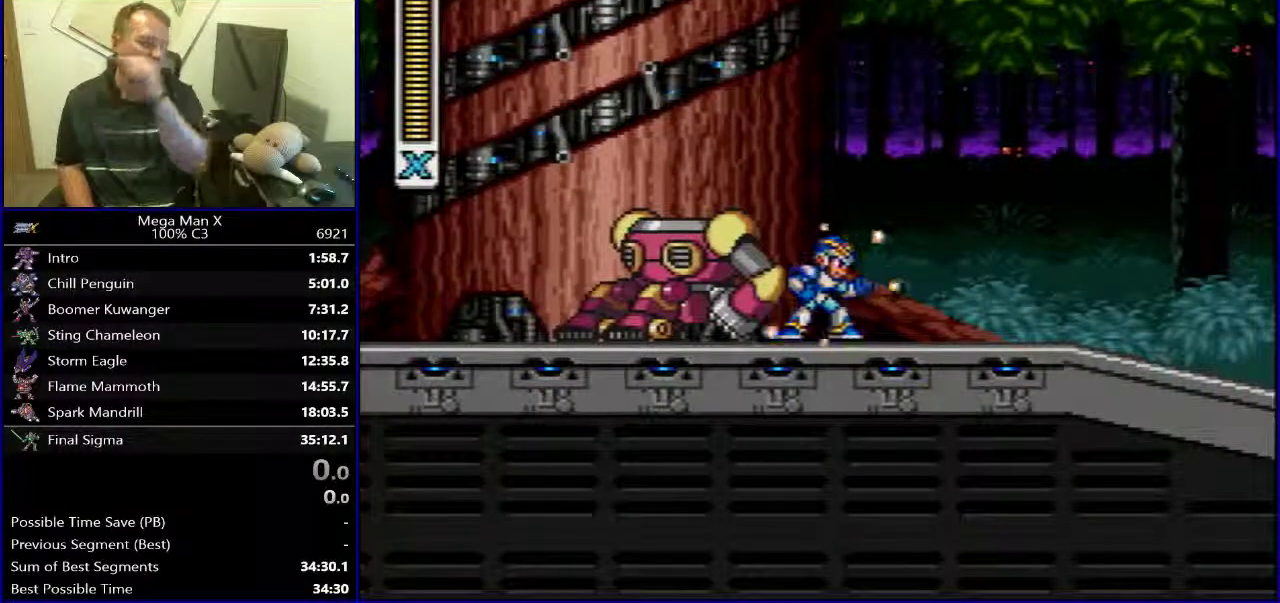
{"buttons": ["Y"], "events": []}
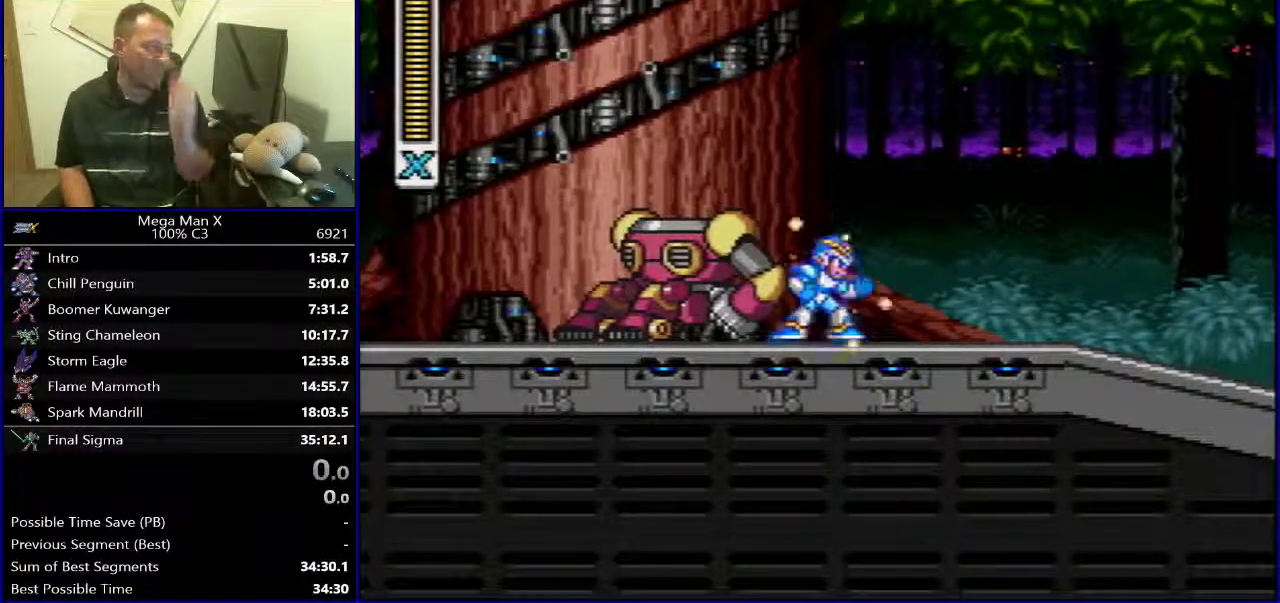
{"buttons": ["Y", "DPAD_RIGHT"], "events": [[417, "DPAD_RIGHT", "down"]]}
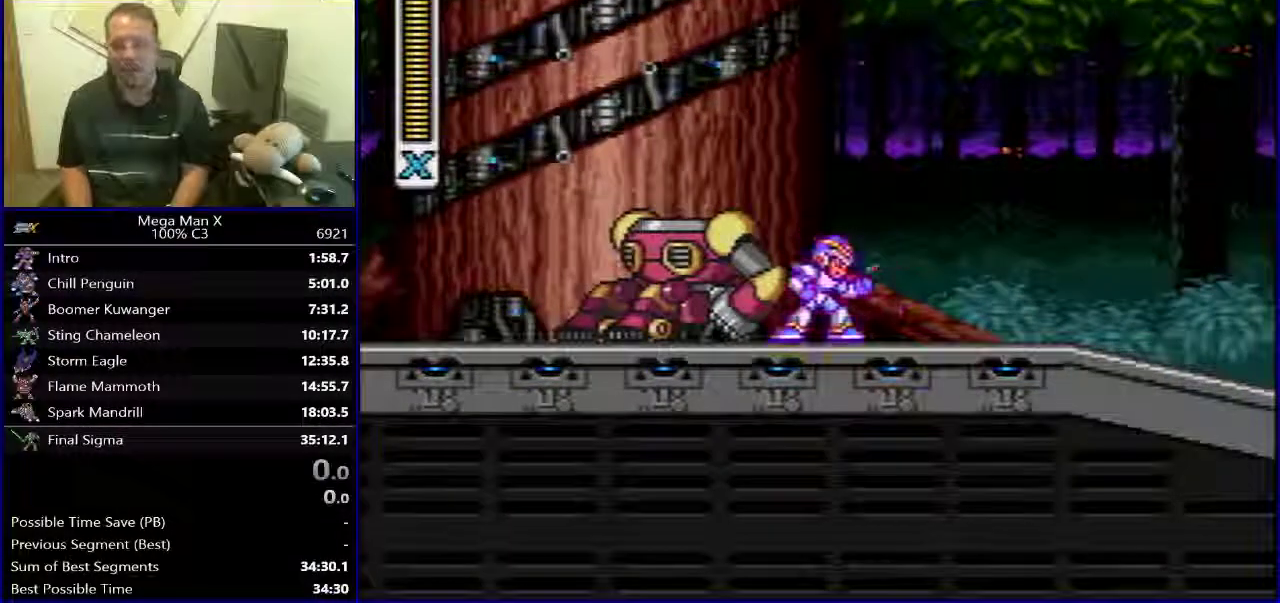
{"buttons": ["Y", "R1", "DPAD_RIGHT"], "events": [[50, "R1", "down"]]}
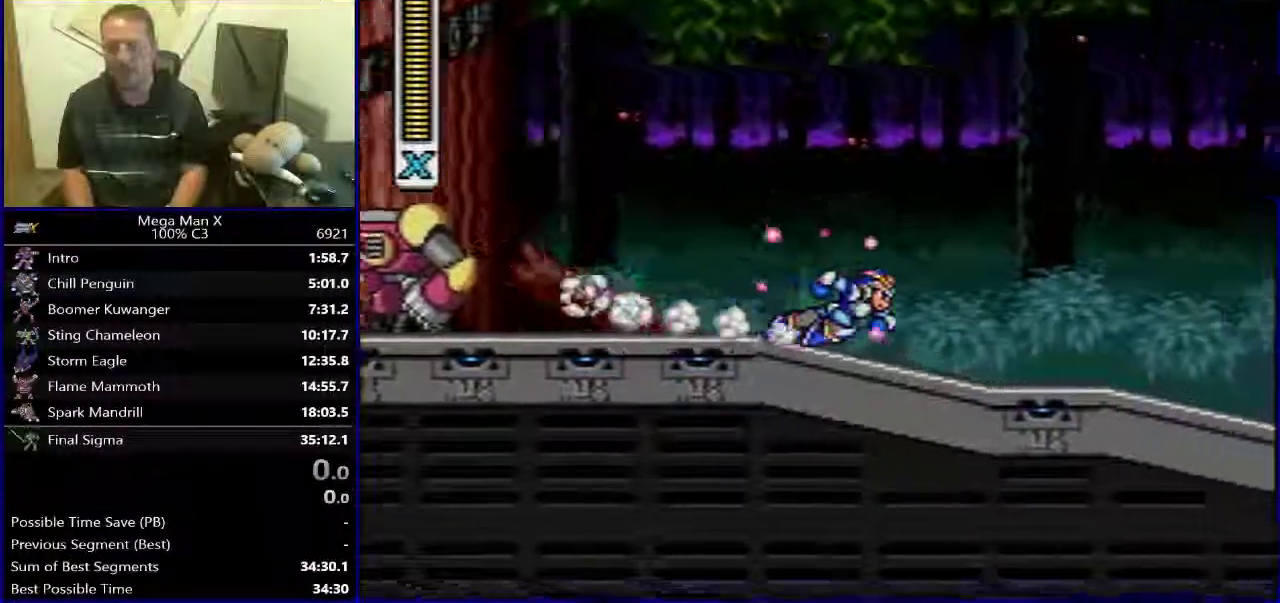
{"buttons": ["B", "Y", "R1", "DPAD_RIGHT"], "events": [[400, "B", "down"]]}
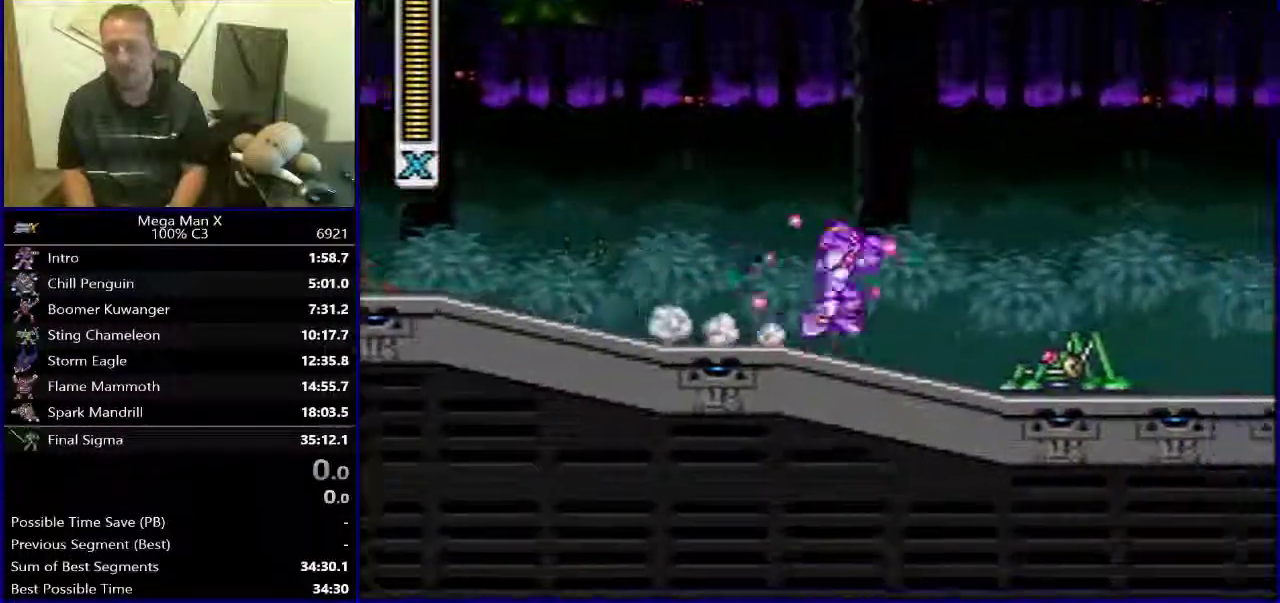
{"buttons": ["Y", "R1", "DPAD_RIGHT"], "events": [[467, "B", "up"]]}
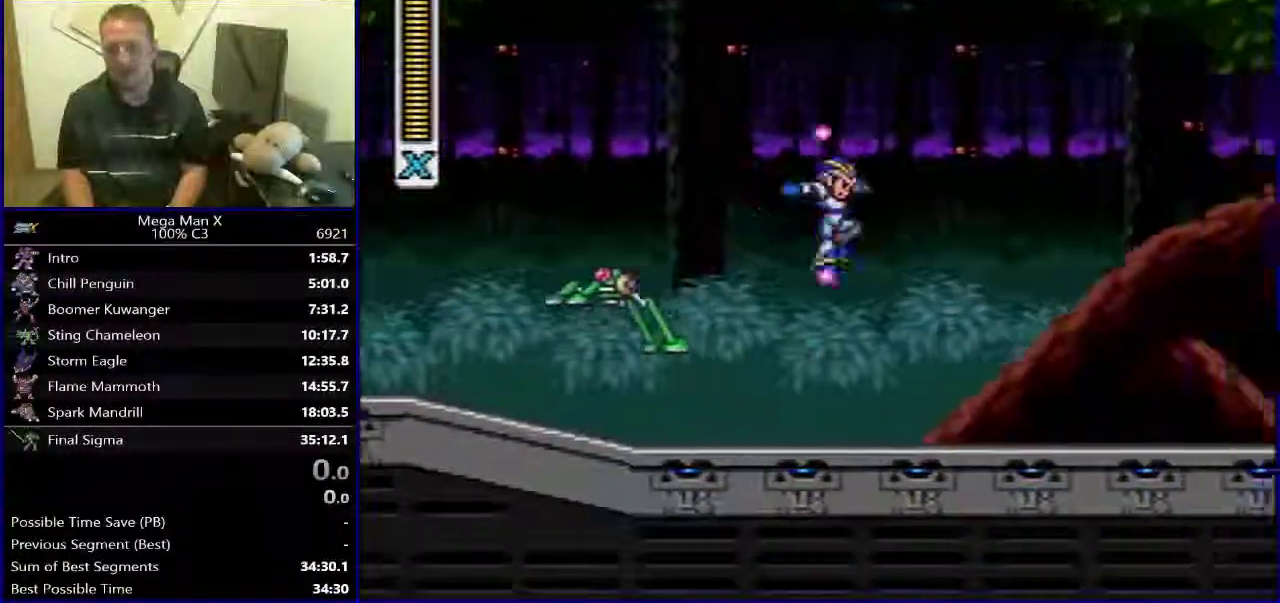
{"buttons": ["Y", "R1", "DPAD_RIGHT"], "events": [[17, "R1", "up"], [217, "R1", "down"]]}
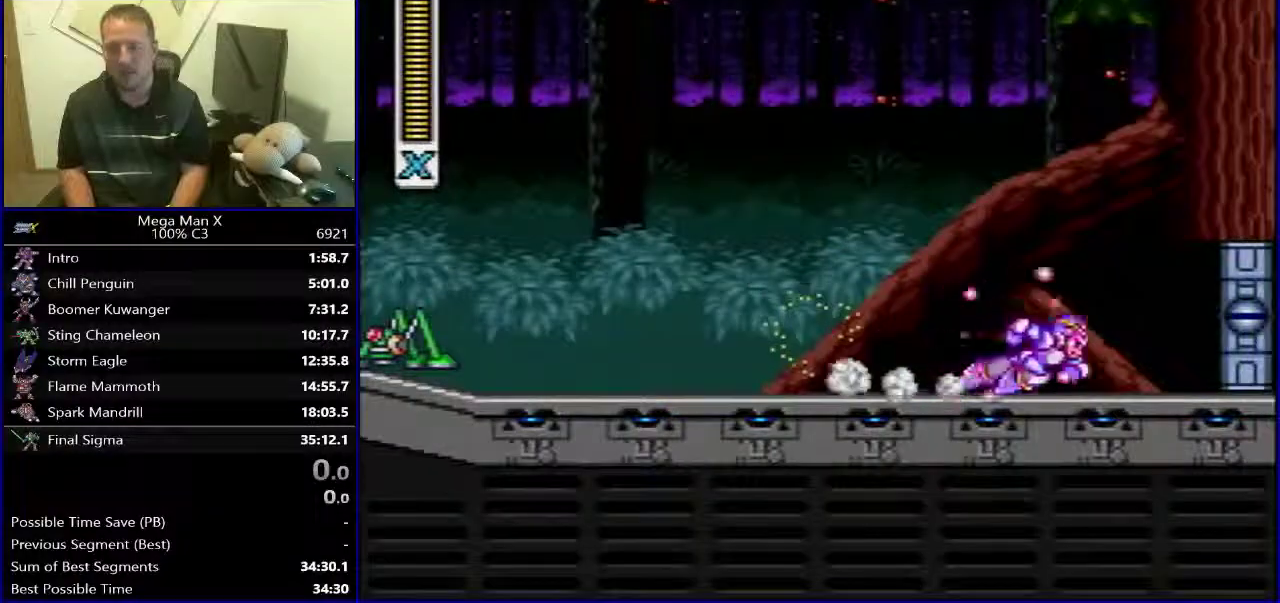
{"buttons": ["Y"], "events": [[433, "R1", "up"], [483, "DPAD_RIGHT", "up"]]}
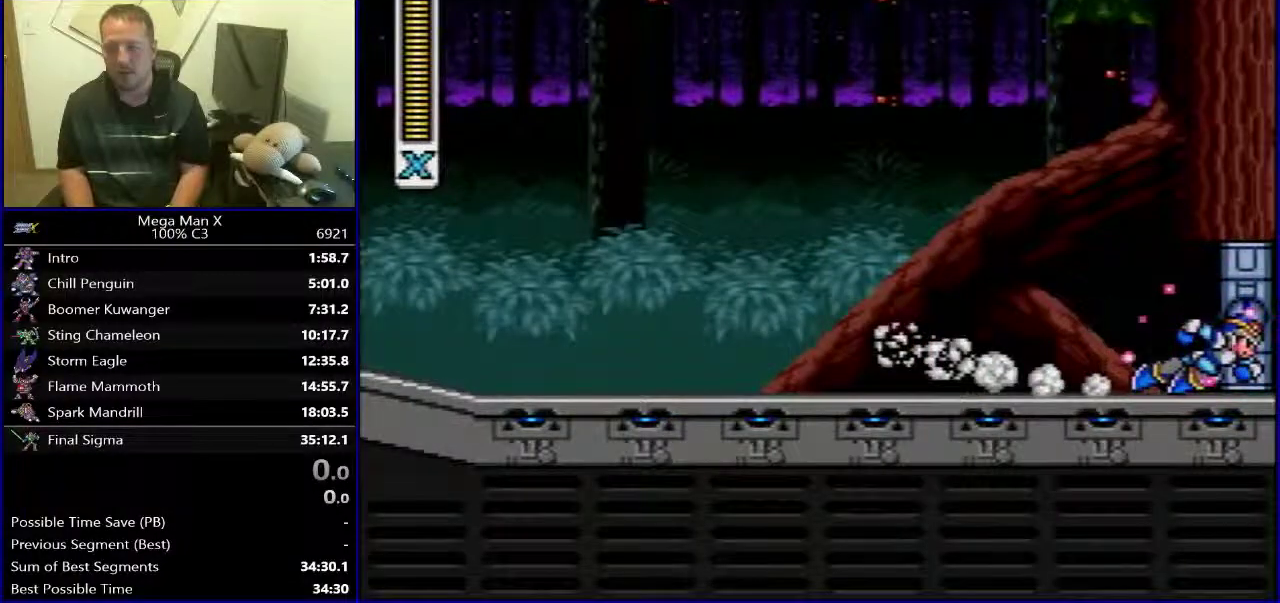
{"buttons": ["Y", "L1"], "events": [[500, "L1", "down"]]}
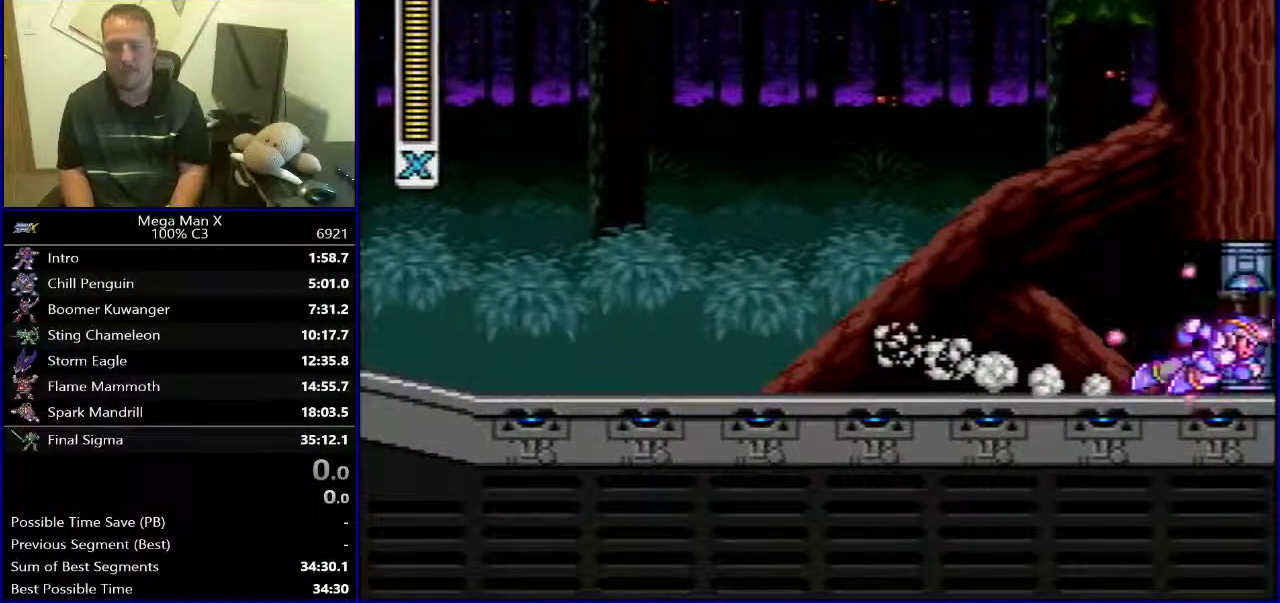
{"buttons": ["Y", "L1"], "events": [[83, "L1", "up"], [233, "L1", "down"], [317, "L1", "up"], [467, "L1", "down"]]}
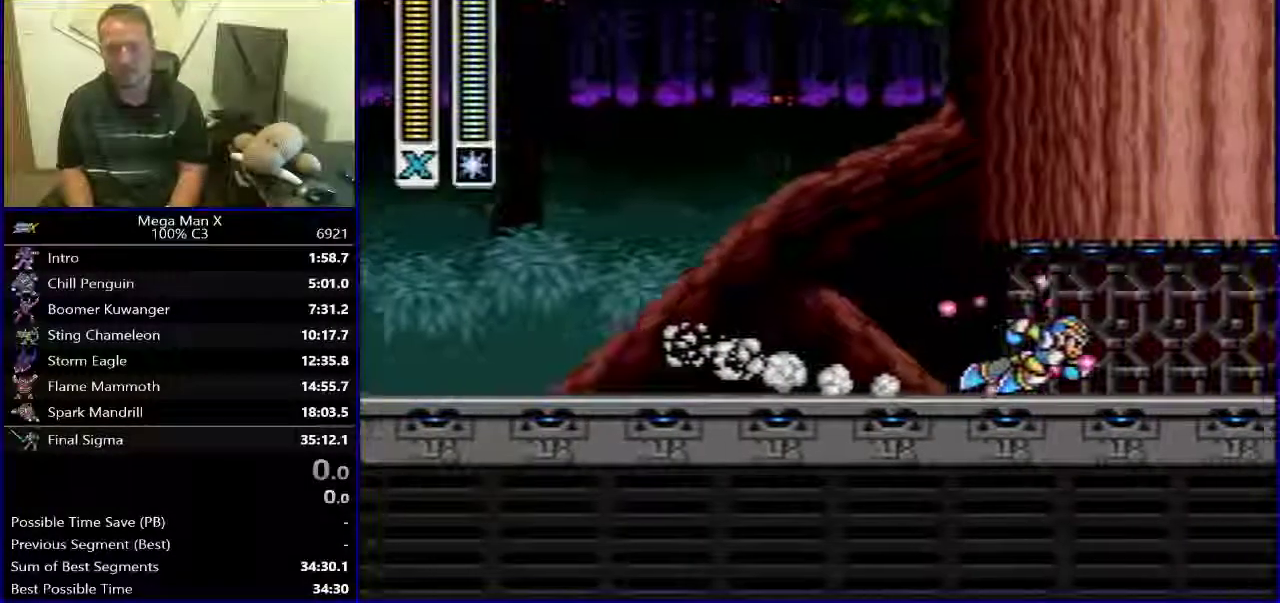
{"buttons": ["Y"], "events": [[83, "L1", "up"]]}
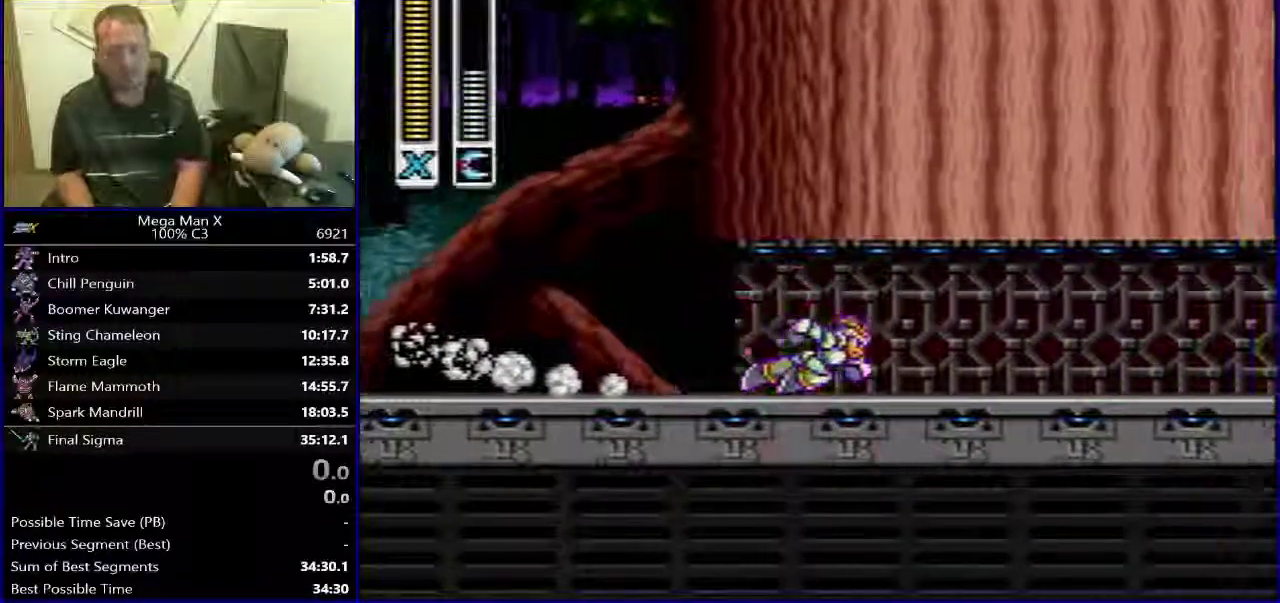
{"buttons": ["Y"], "events": []}
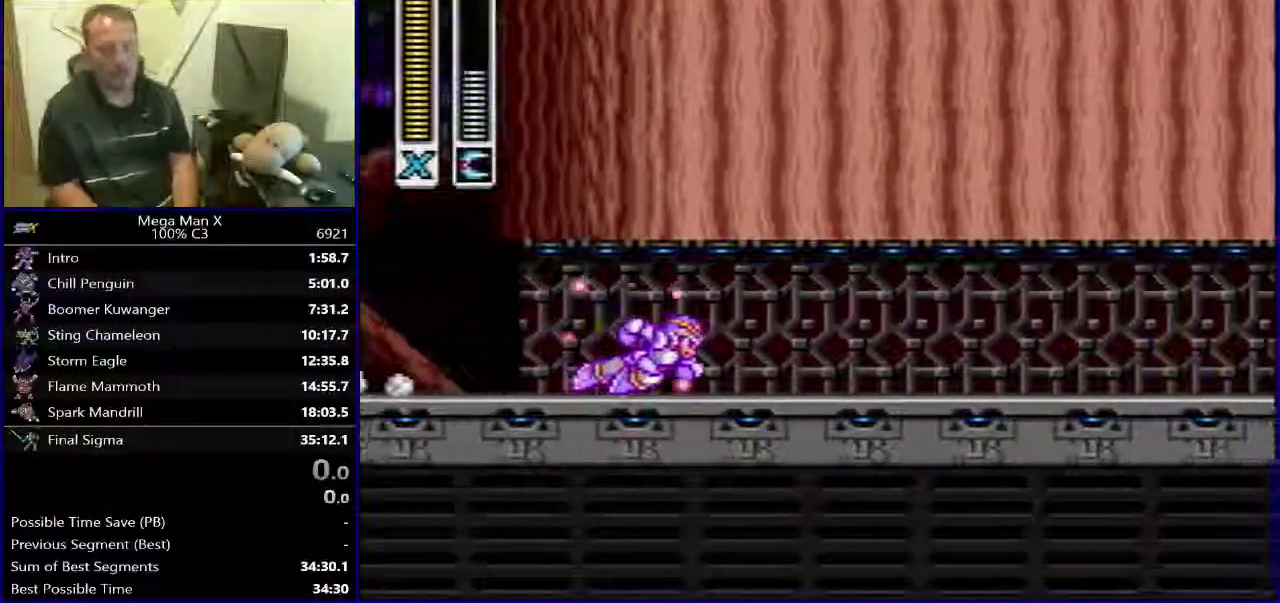
{"buttons": ["Y"], "events": []}
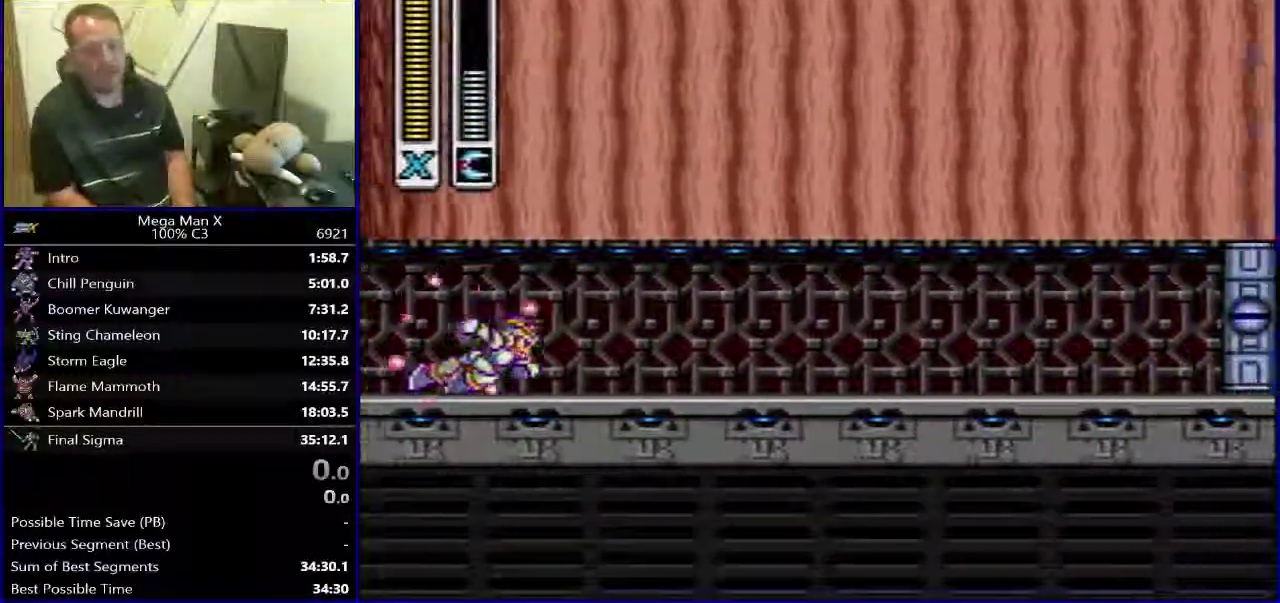
{"buttons": ["Y", "DPAD_RIGHT"], "events": [[233, "DPAD_RIGHT", "down"]]}
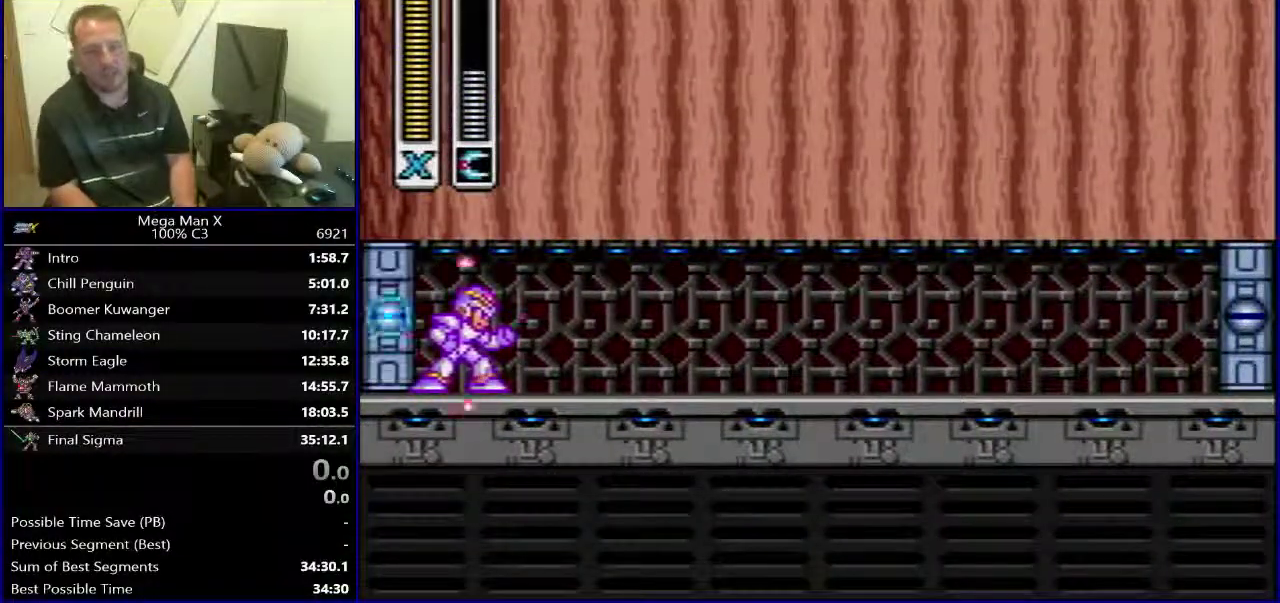
{"buttons": ["Y", "DPAD_RIGHT"], "events": []}
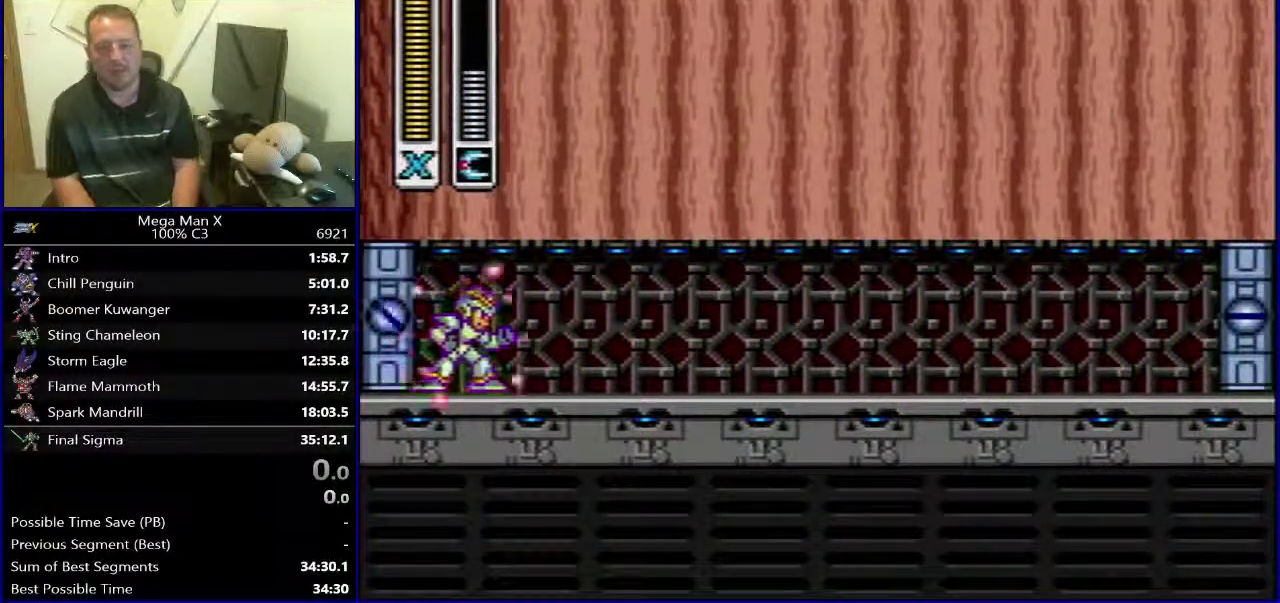
{"buttons": ["Y", "R1", "DPAD_RIGHT"], "events": [[483, "R1", "down"]]}
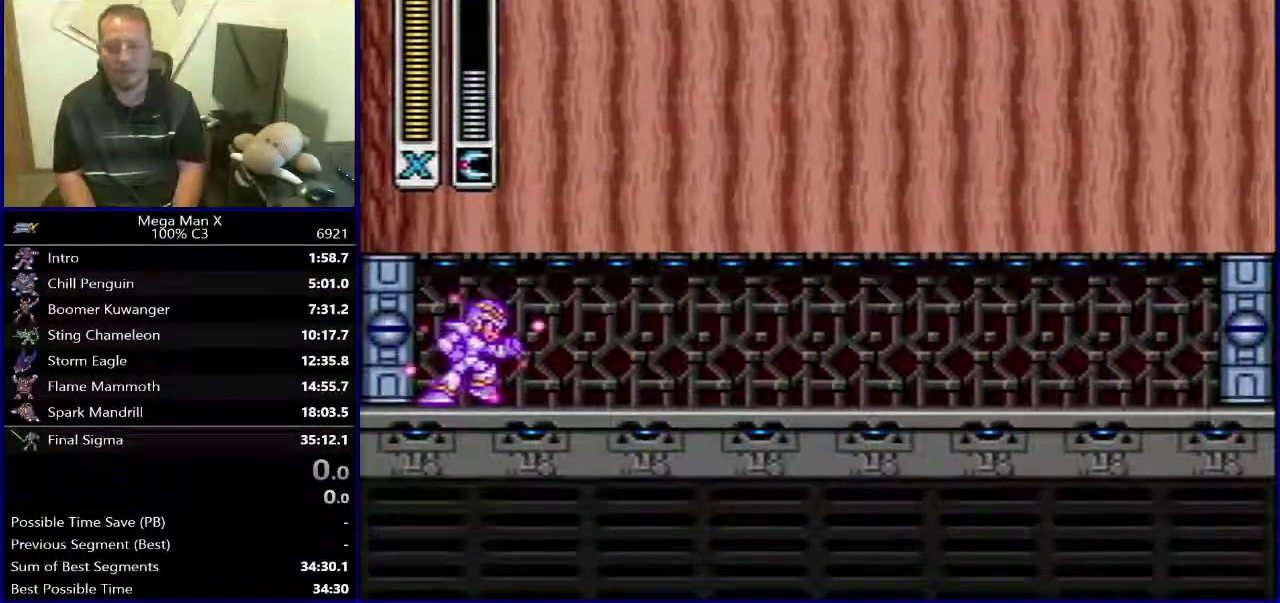
{"buttons": ["Y"], "events": [[400, "DPAD_RIGHT", "up"], [400, "R1", "up"]]}
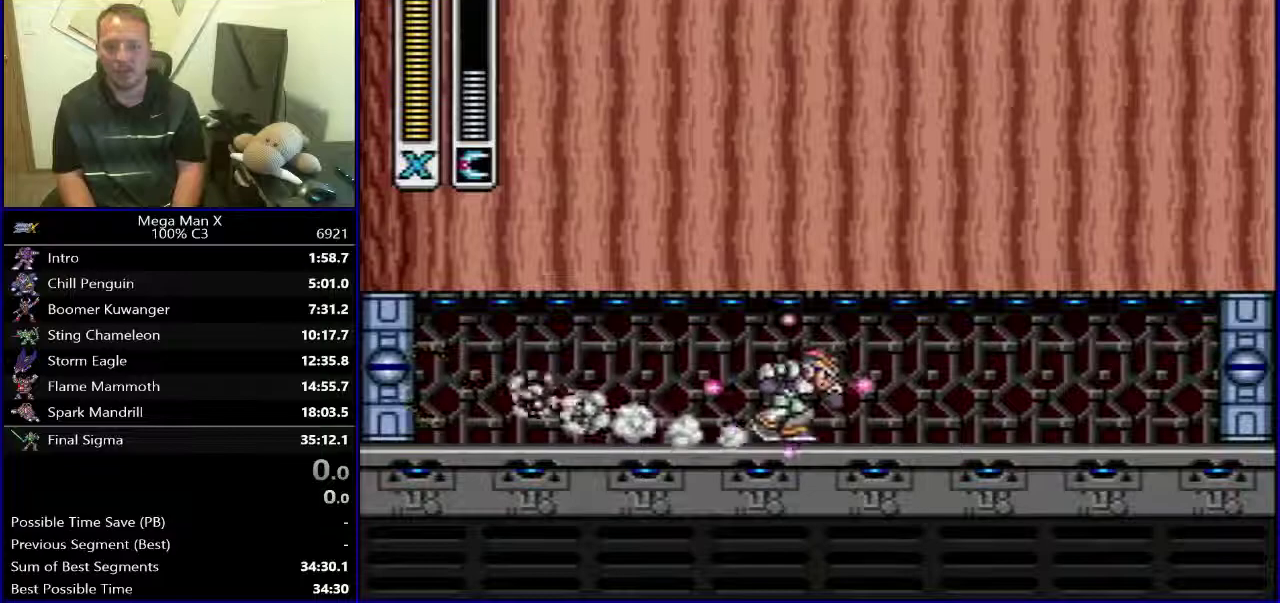
{"buttons": ["Y"], "events": []}
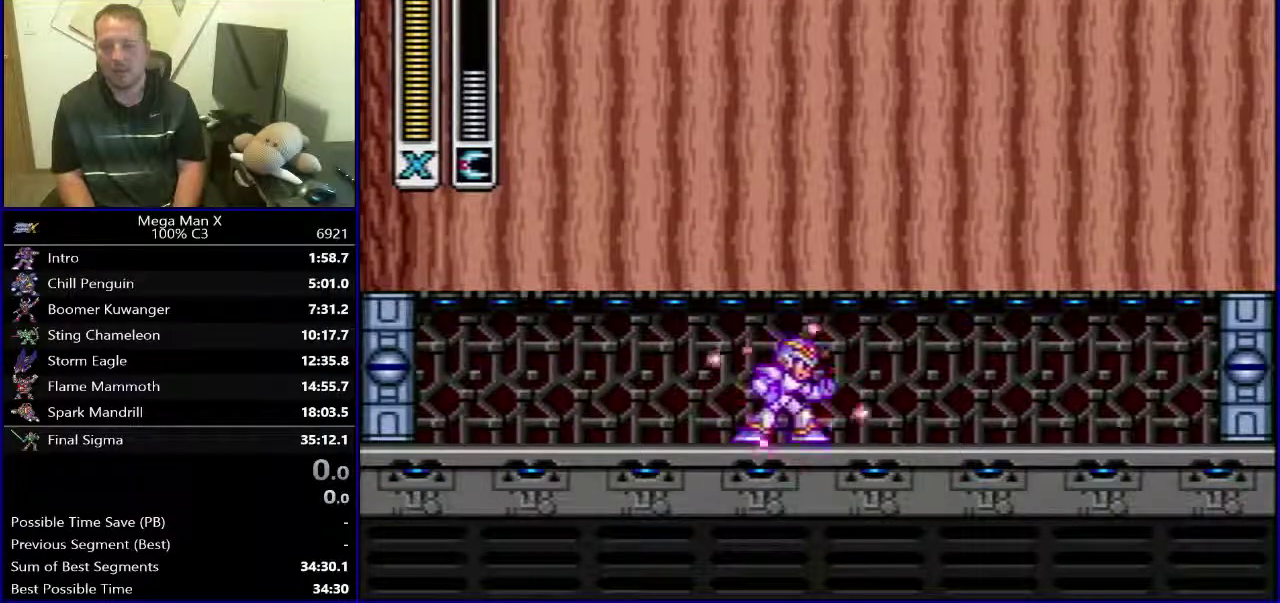
{"buttons": ["Y", "R1", "DPAD_RIGHT"], "events": [[33, "DPAD_RIGHT", "down"], [317, "R1", "down"]]}
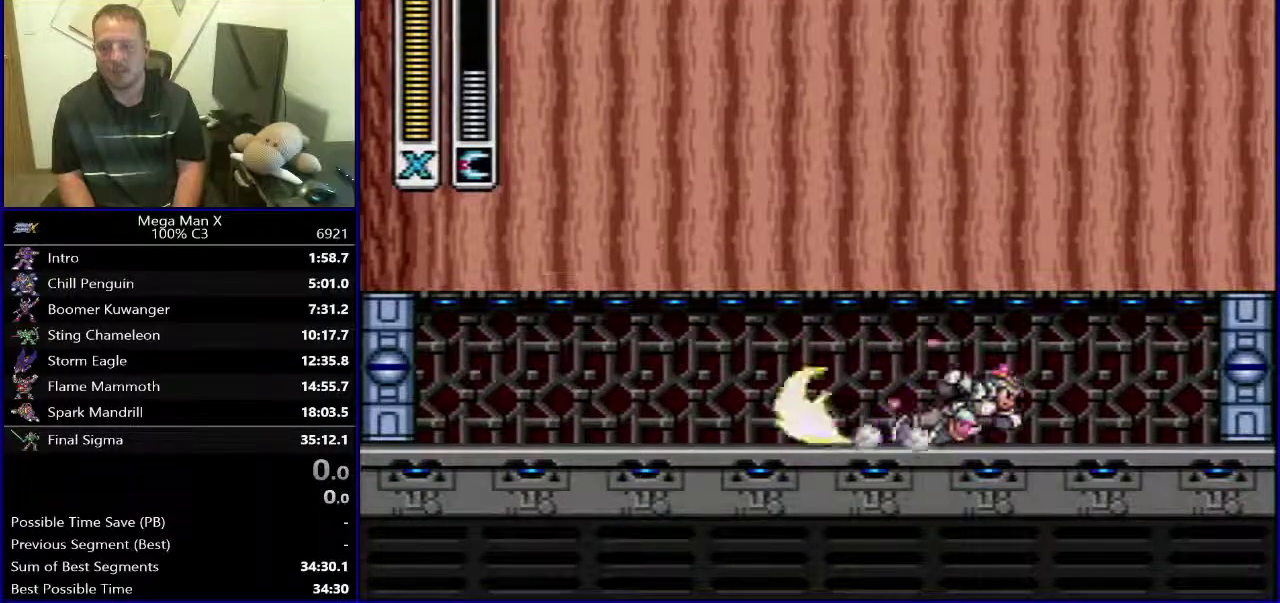
{"buttons": ["Y", "SELECT"], "events": [[83, "R1", "up"], [117, "DPAD_RIGHT", "up"], [483, "SELECT", "down"]]}
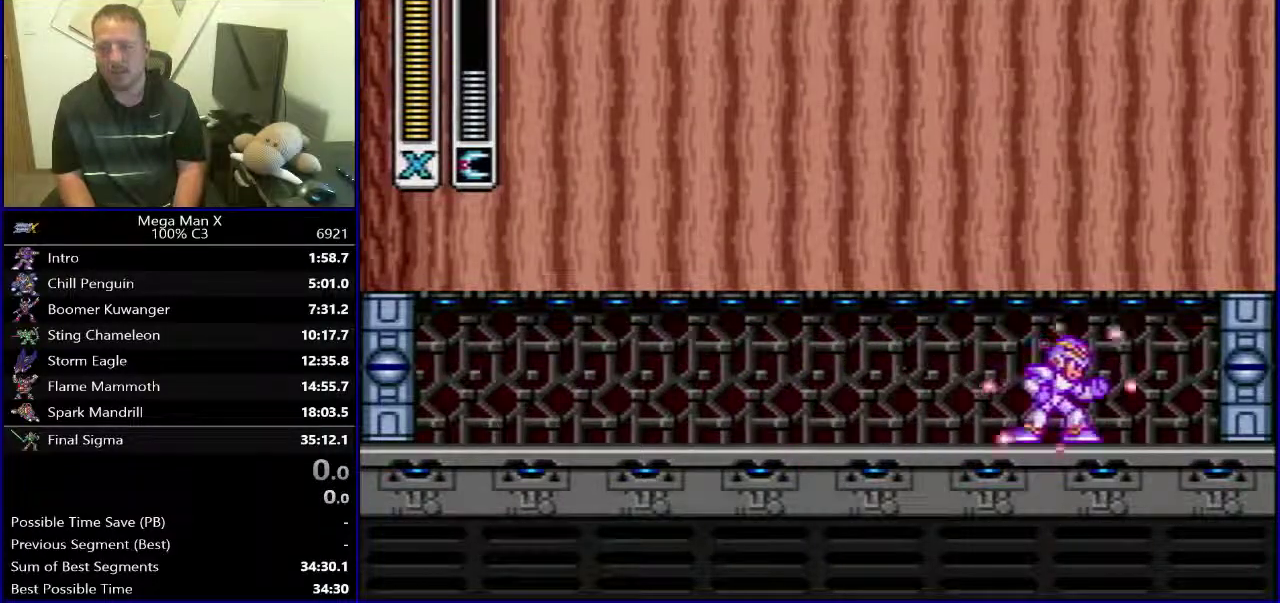
{"buttons": ["Y", "SELECT"], "events": []}
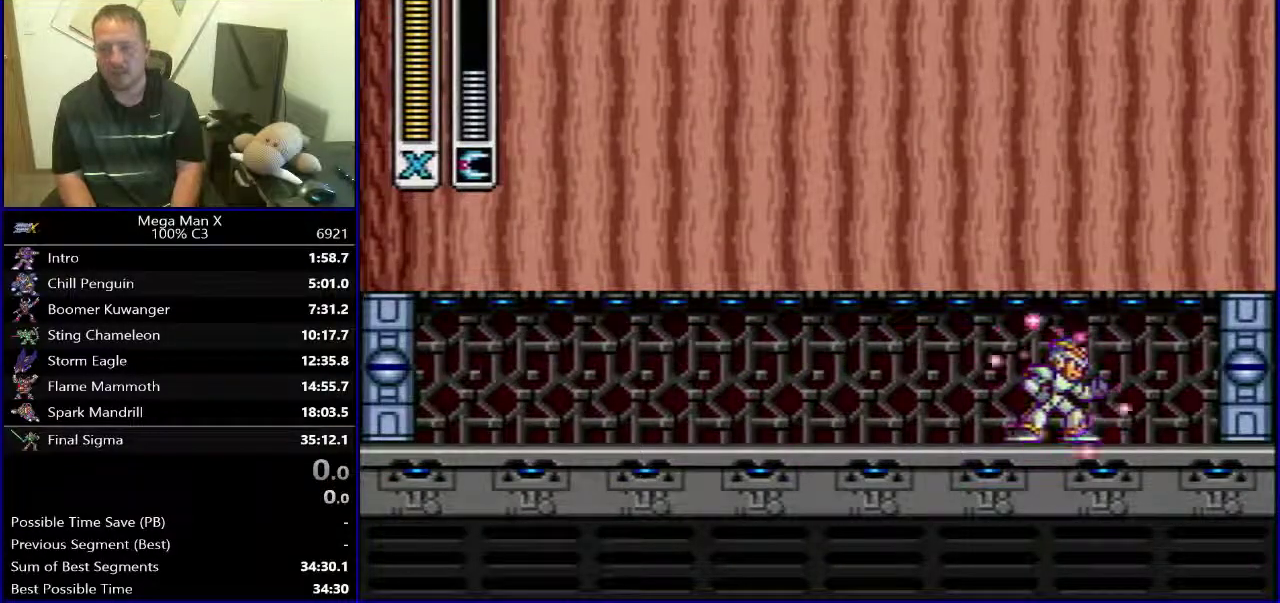
{"buttons": ["Y", "SELECT"], "events": []}